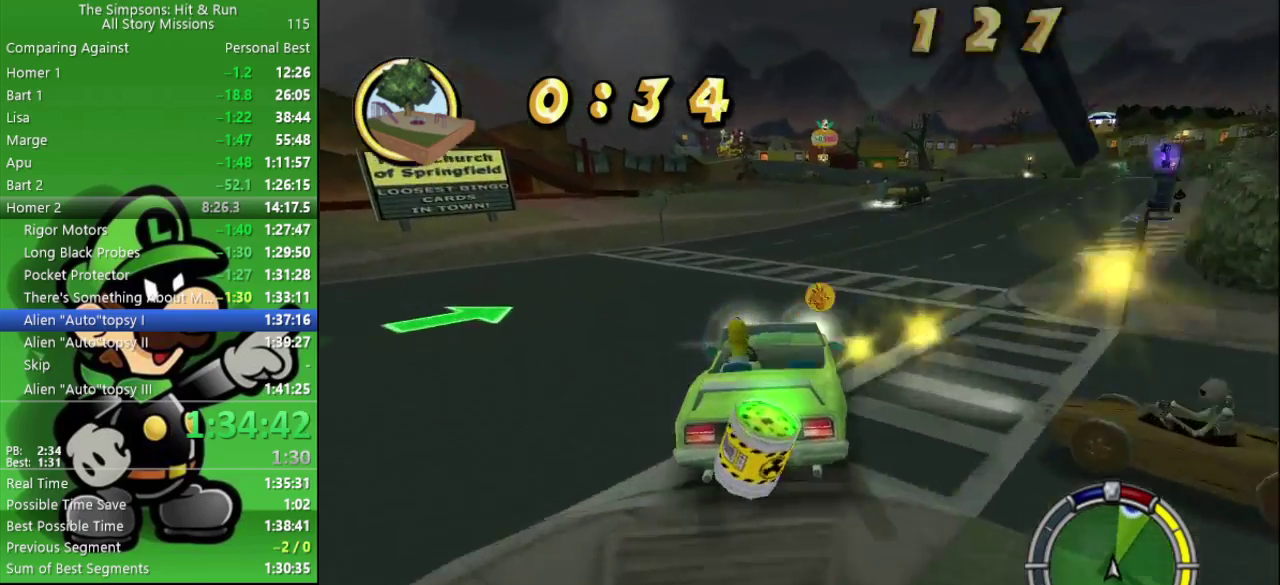
Gameplay with a controller (PlayStation layout); each line is a JSON object with the inputs held at the frame after it. "events" lists button and stick changes between this image and that frame as [ms after this image, input, new state], when the widget could be followed in between.
{"buttons": ["CIRCLE"], "left_stick": "center", "right_stick": "center", "events": [[83, "CROSS", "up"], [183, "left_stick", "center"], [333, "CIRCLE", "down"]]}
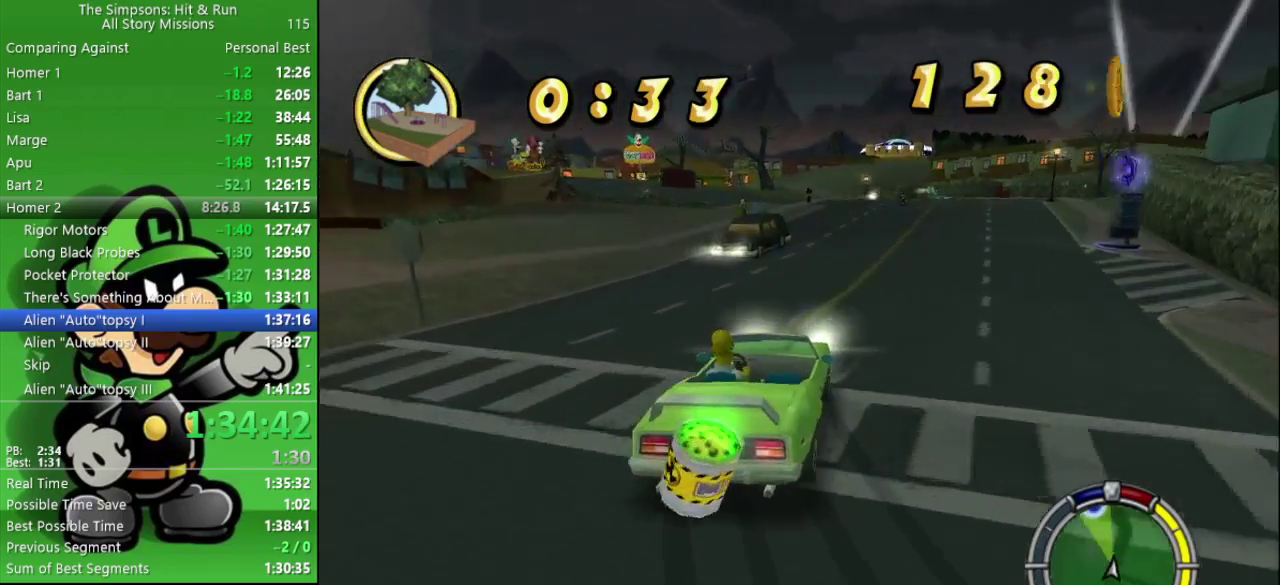
{"buttons": [], "left_stick": "left", "right_stick": "center", "events": [[117, "left_stick", "right"], [150, "CIRCLE", "up"], [200, "left_stick", "center"], [283, "left_stick", "left"]]}
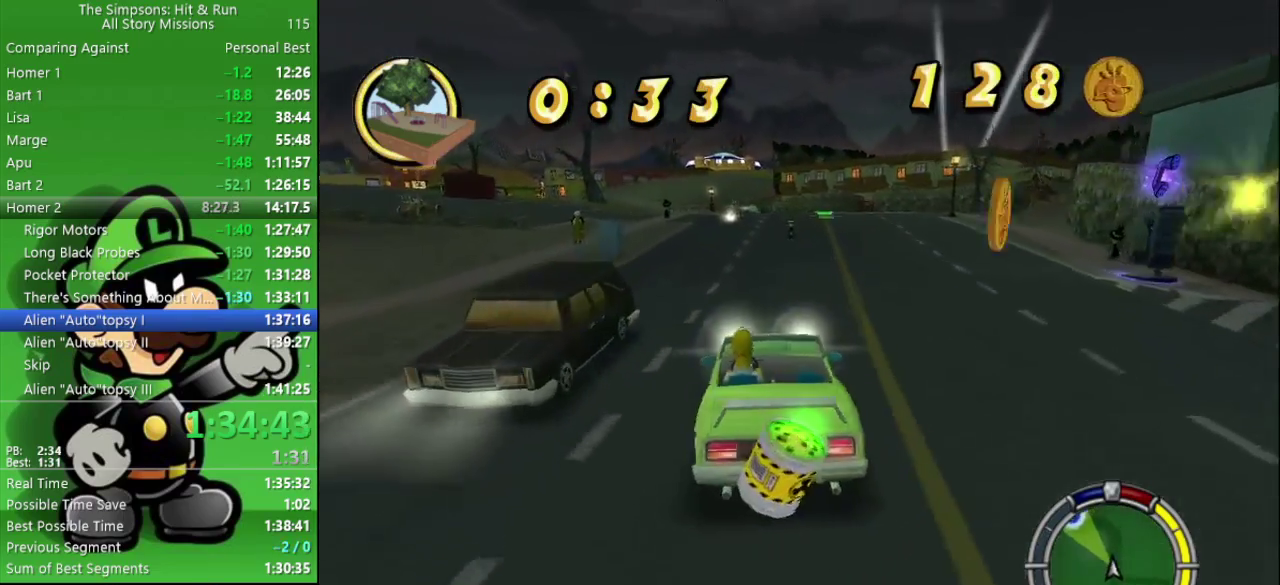
{"buttons": ["CIRCLE"], "left_stick": "center", "right_stick": "center", "events": [[283, "CIRCLE", "down"], [433, "left_stick", "center"]]}
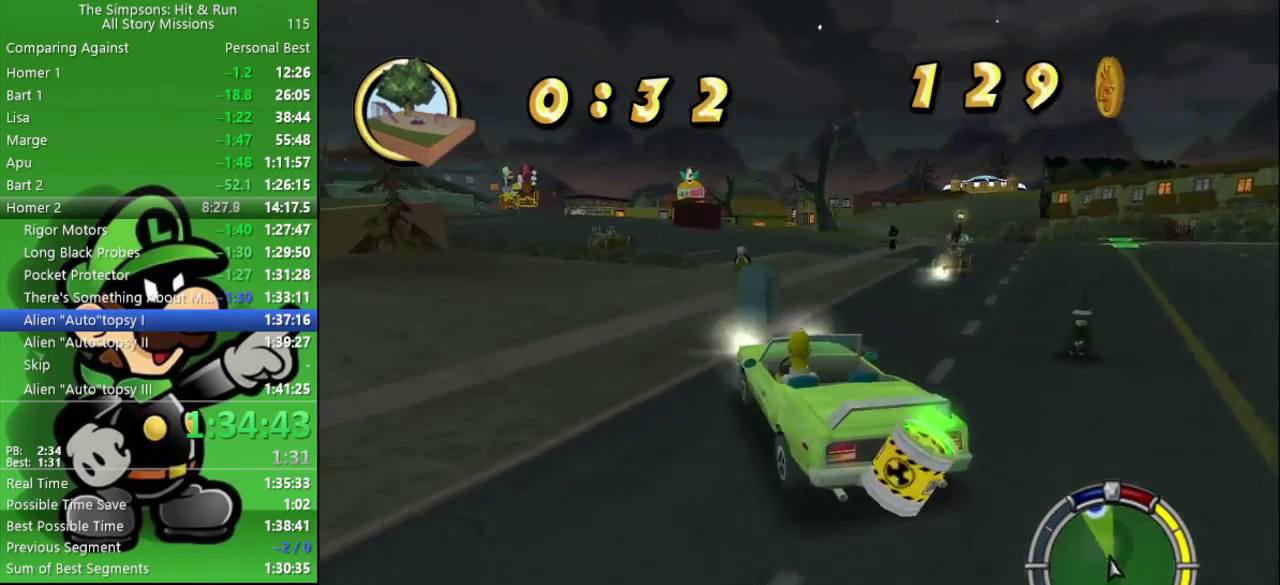
{"buttons": ["CIRCLE"], "left_stick": "center", "right_stick": "center", "events": [[50, "left_stick", "right"], [250, "left_stick", "center"]]}
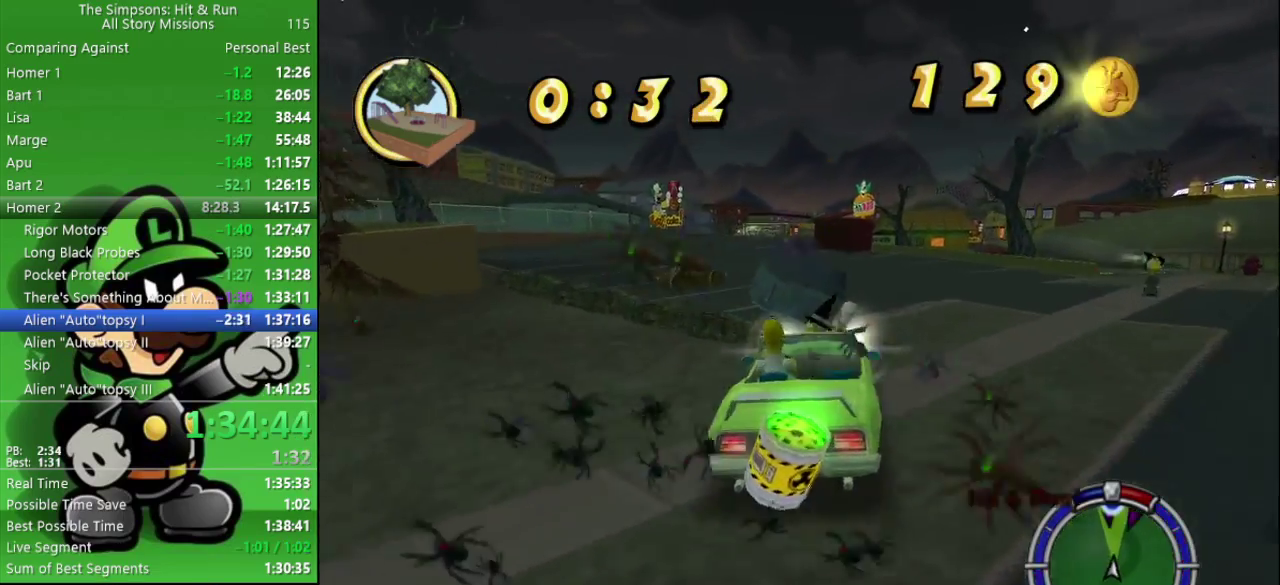
{"buttons": ["CIRCLE"], "left_stick": "left", "right_stick": "center", "events": [[17, "CIRCLE", "up"], [33, "left_stick", "left"], [483, "CIRCLE", "down"]]}
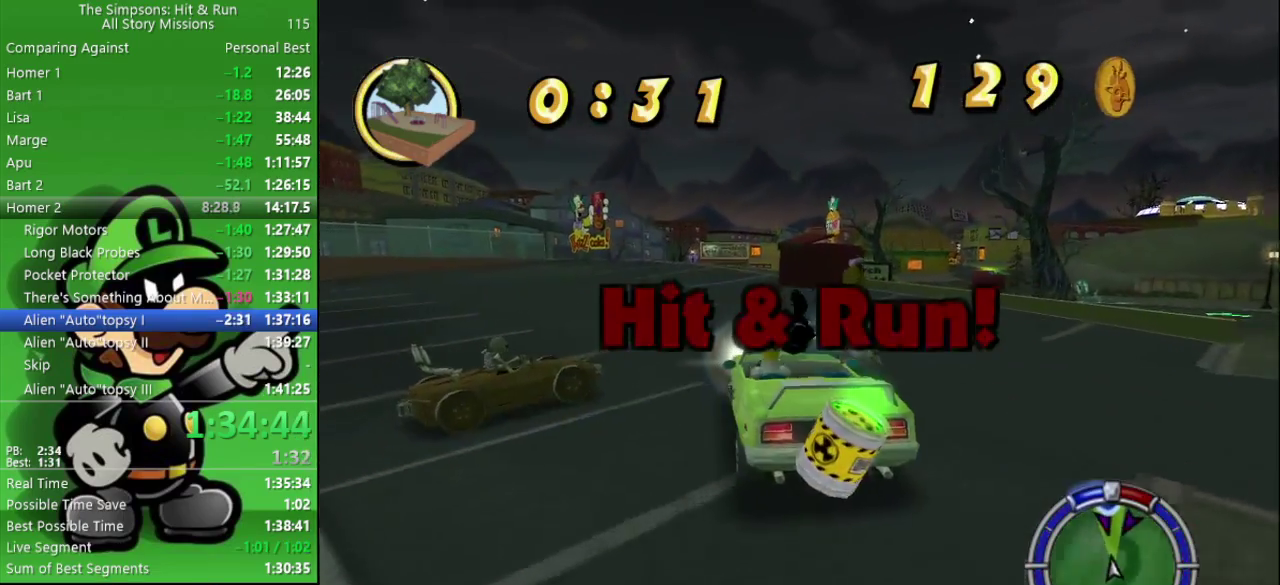
{"buttons": ["CIRCLE"], "left_stick": "right", "right_stick": "center", "events": [[67, "left_stick", "center"], [500, "left_stick", "right"]]}
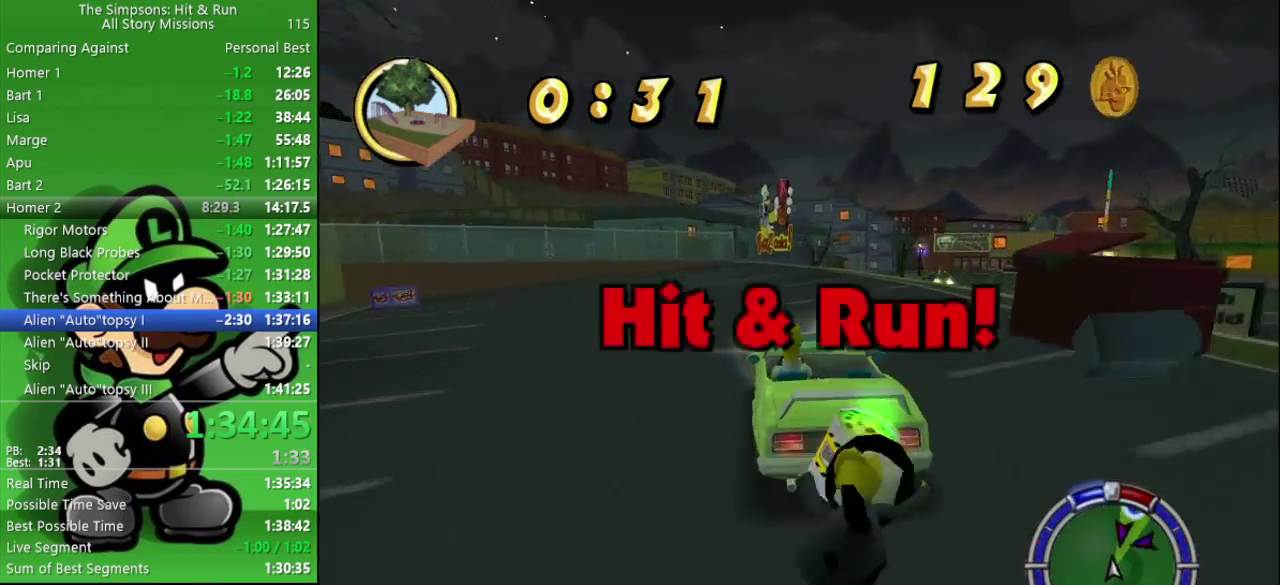
{"buttons": ["CIRCLE"], "left_stick": "right", "right_stick": "center", "events": [[267, "left_stick", "center"], [433, "left_stick", "right"]]}
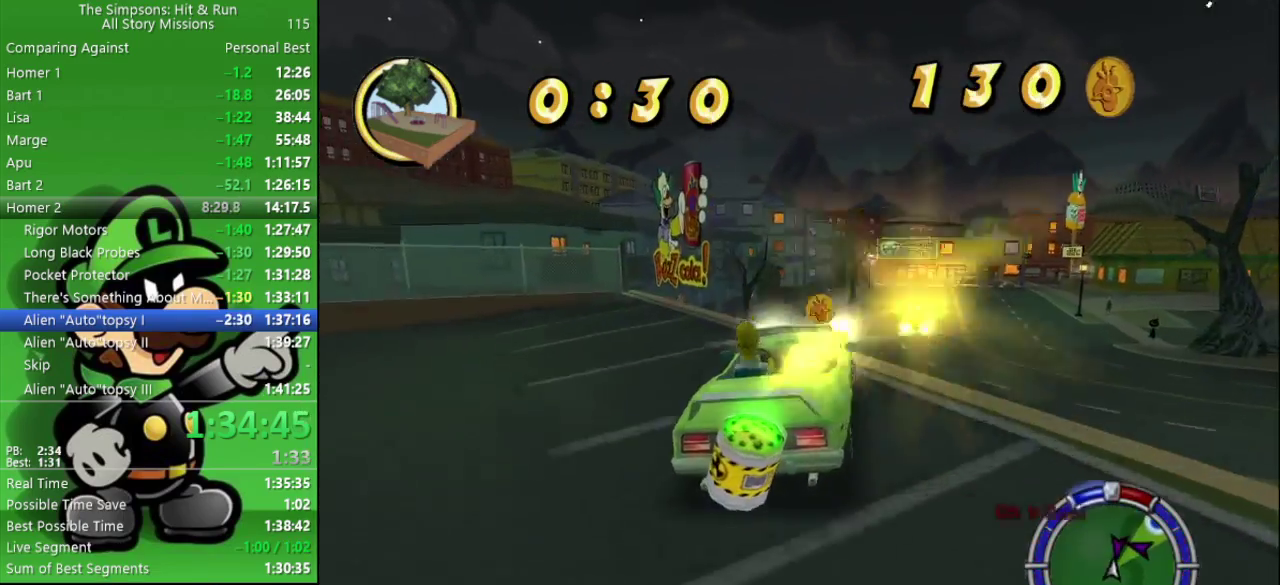
{"buttons": [], "left_stick": "center", "right_stick": "center", "events": [[133, "left_stick", "center"], [450, "CIRCLE", "up"]]}
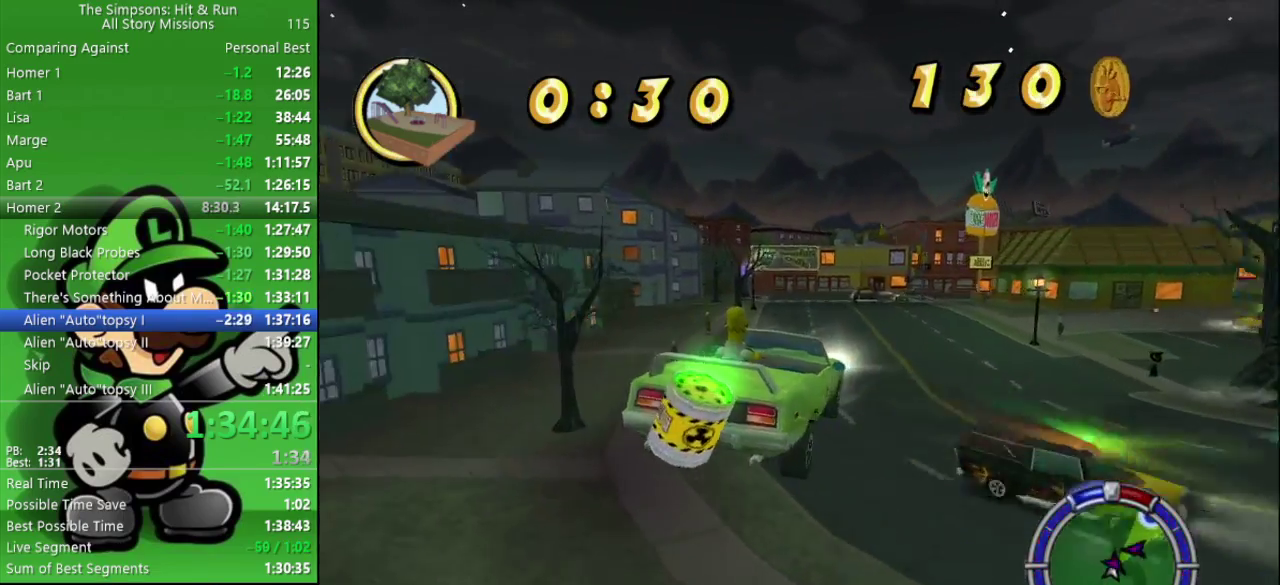
{"buttons": [], "left_stick": "center", "right_stick": "center", "events": []}
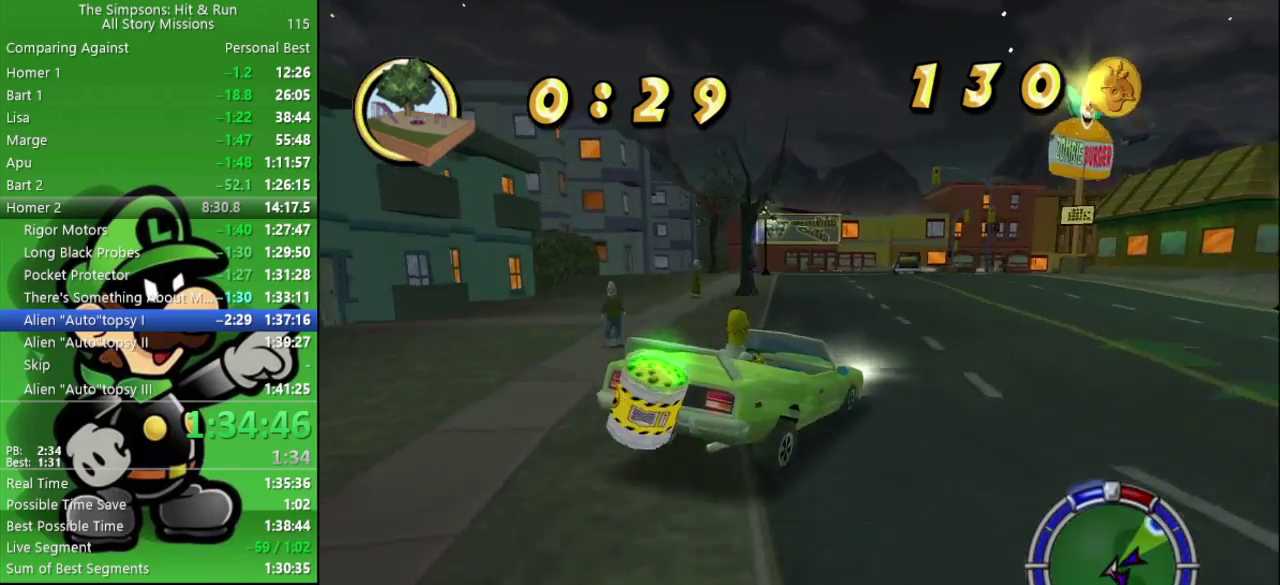
{"buttons": ["CIRCLE"], "left_stick": "center", "right_stick": "center", "events": [[117, "CIRCLE", "down"], [183, "left_stick", "left"], [383, "left_stick", "center"]]}
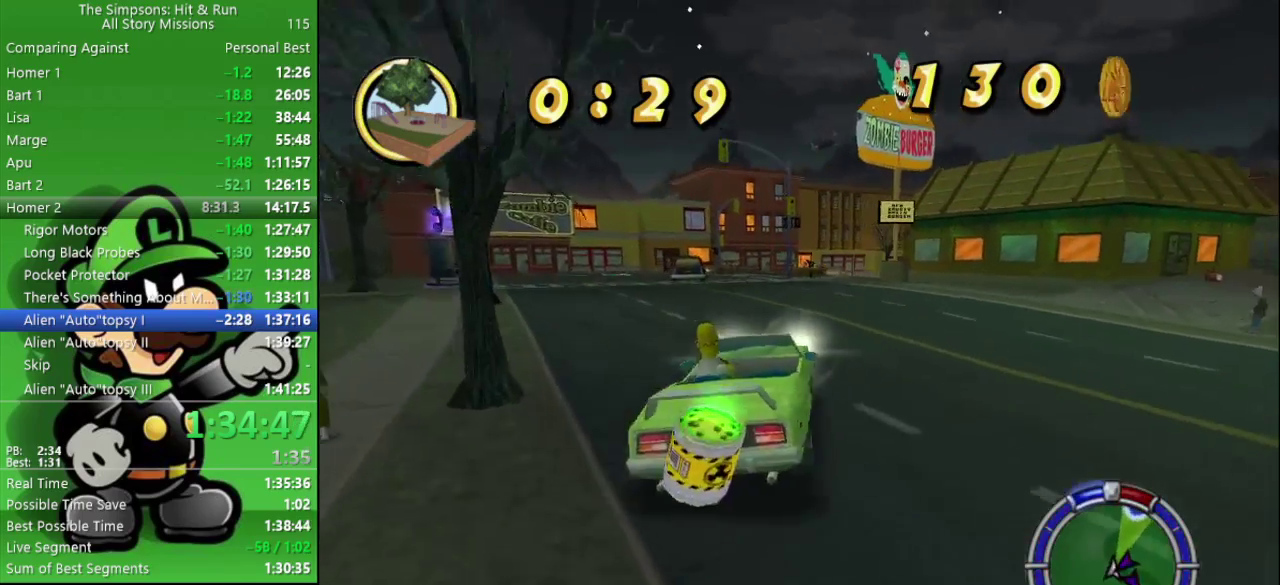
{"buttons": ["CIRCLE"], "left_stick": "center", "right_stick": "center", "events": [[117, "CIRCLE", "up"], [200, "left_stick", "right"], [317, "CIRCLE", "down"], [367, "left_stick", "center"]]}
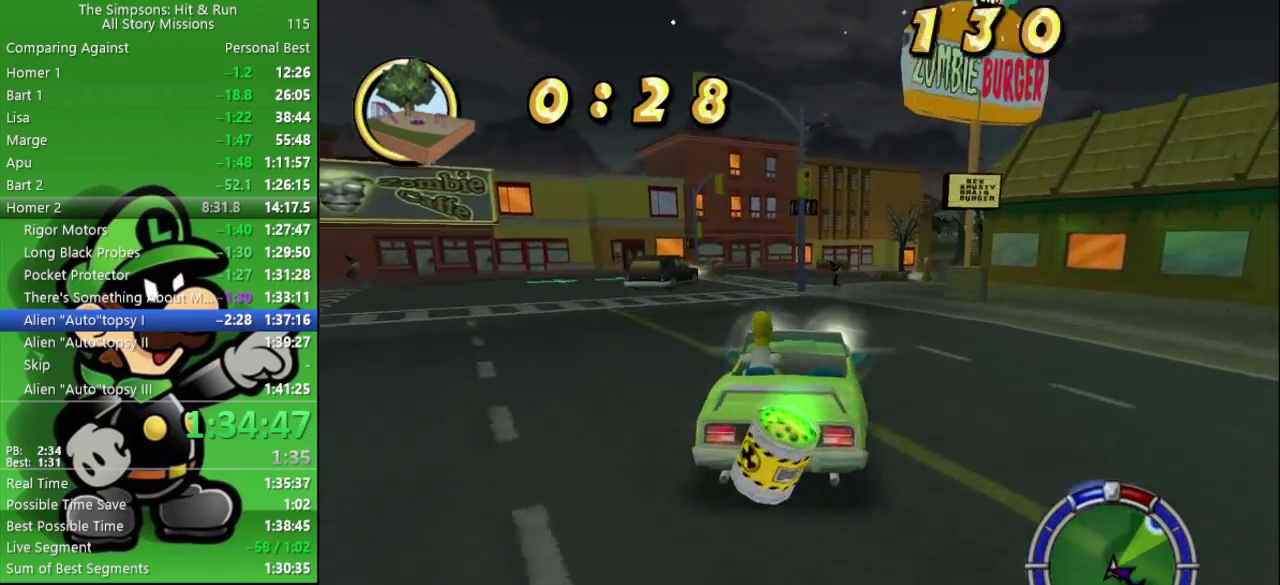
{"buttons": ["CIRCLE"], "left_stick": "right", "right_stick": "center", "events": [[67, "left_stick", "left"], [200, "left_stick", "center"], [250, "CIRCLE", "up"], [250, "left_stick", "right"], [500, "CIRCLE", "down"]]}
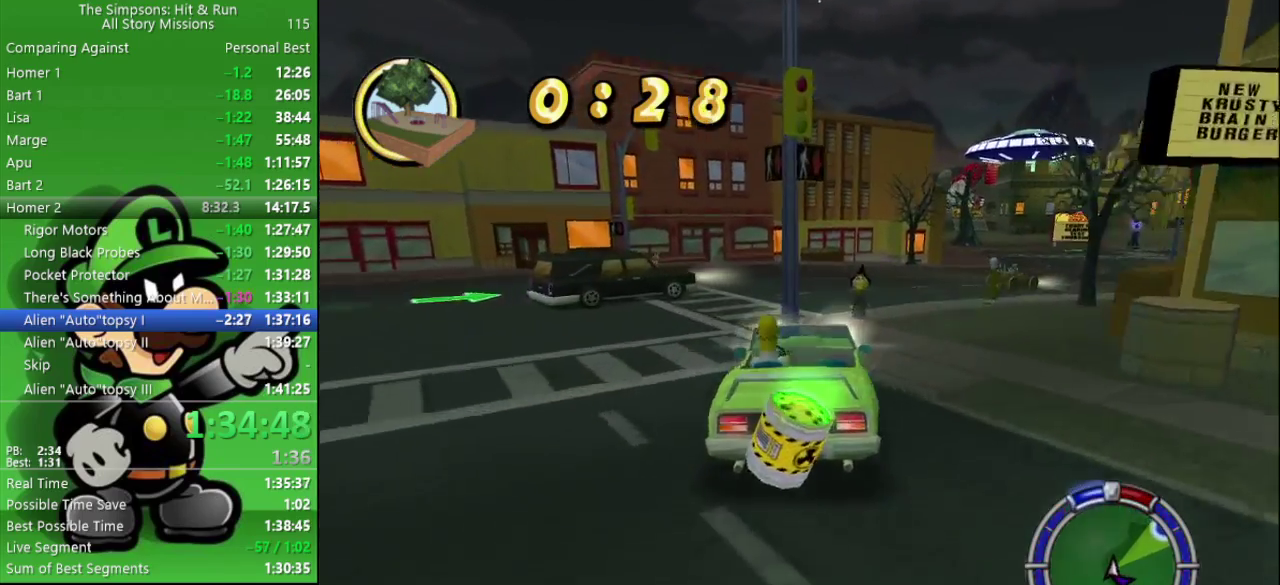
{"buttons": [], "left_stick": "right", "right_stick": "center", "events": [[117, "CIRCLE", "up"], [333, "CIRCLE", "down"], [400, "left_stick", "center"], [450, "left_stick", "right"], [467, "CIRCLE", "up"]]}
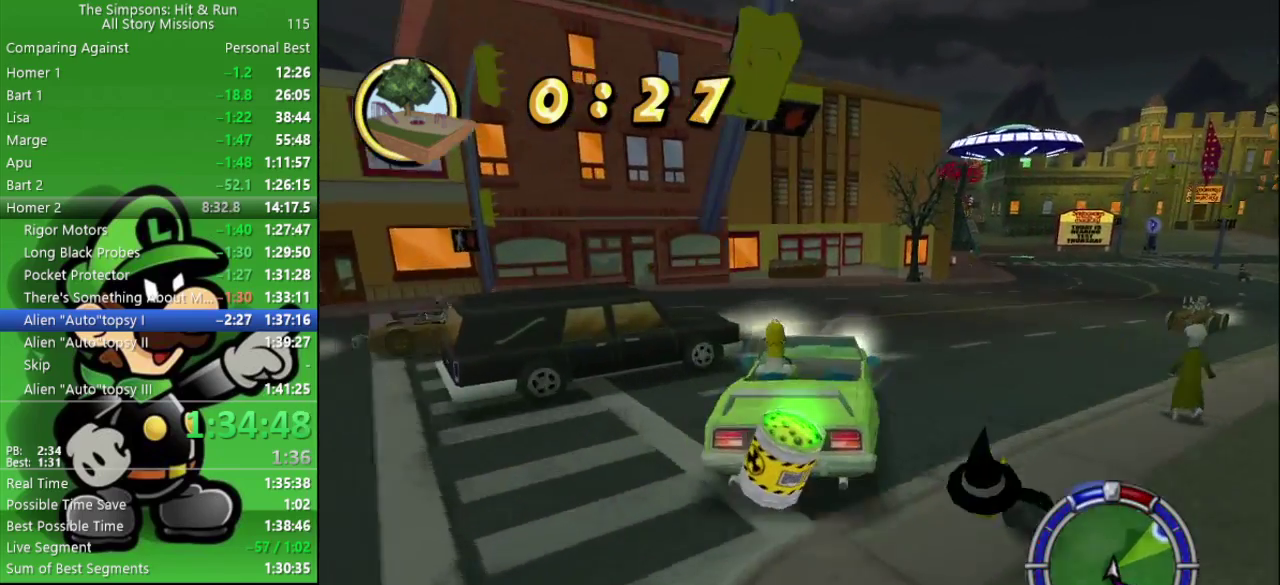
{"buttons": ["CIRCLE"], "left_stick": "center", "right_stick": "center", "events": [[150, "CIRCLE", "down"], [267, "left_stick", "center"]]}
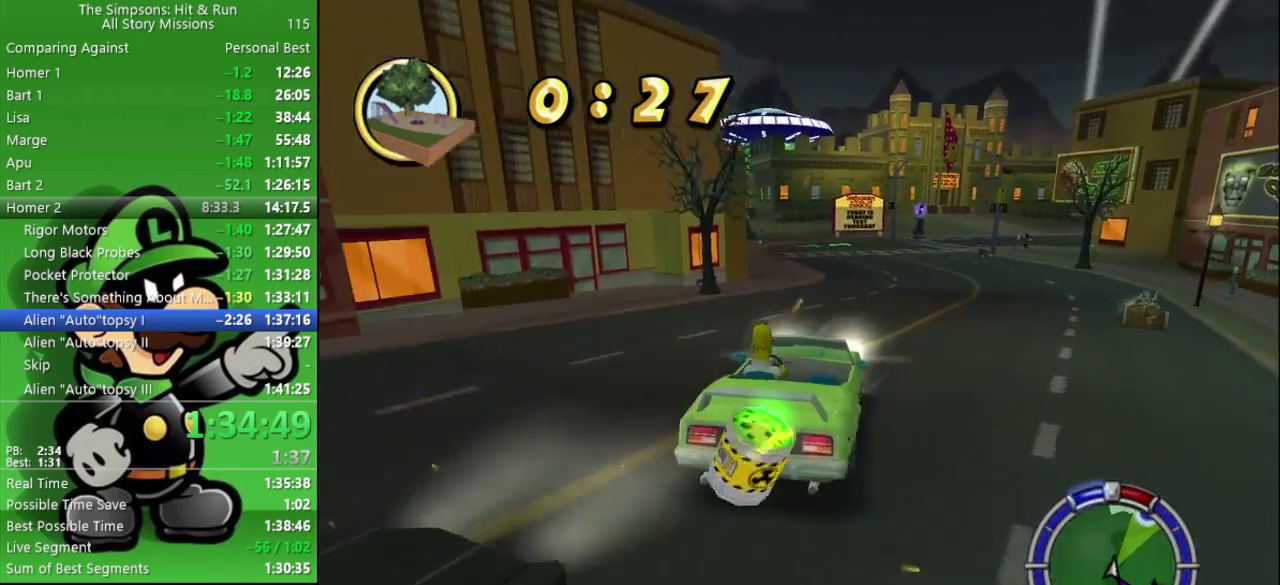
{"buttons": ["CIRCLE"], "left_stick": "left", "right_stick": "center", "events": [[450, "left_stick", "left"]]}
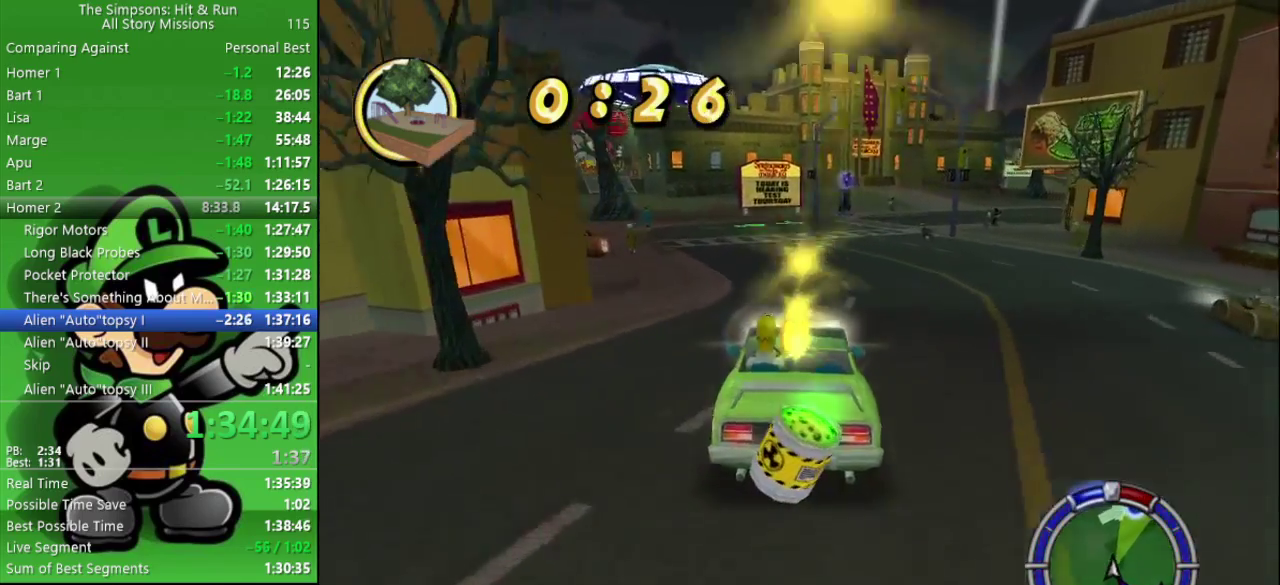
{"buttons": ["CIRCLE"], "left_stick": "center", "right_stick": "center", "events": [[217, "left_stick", "center"]]}
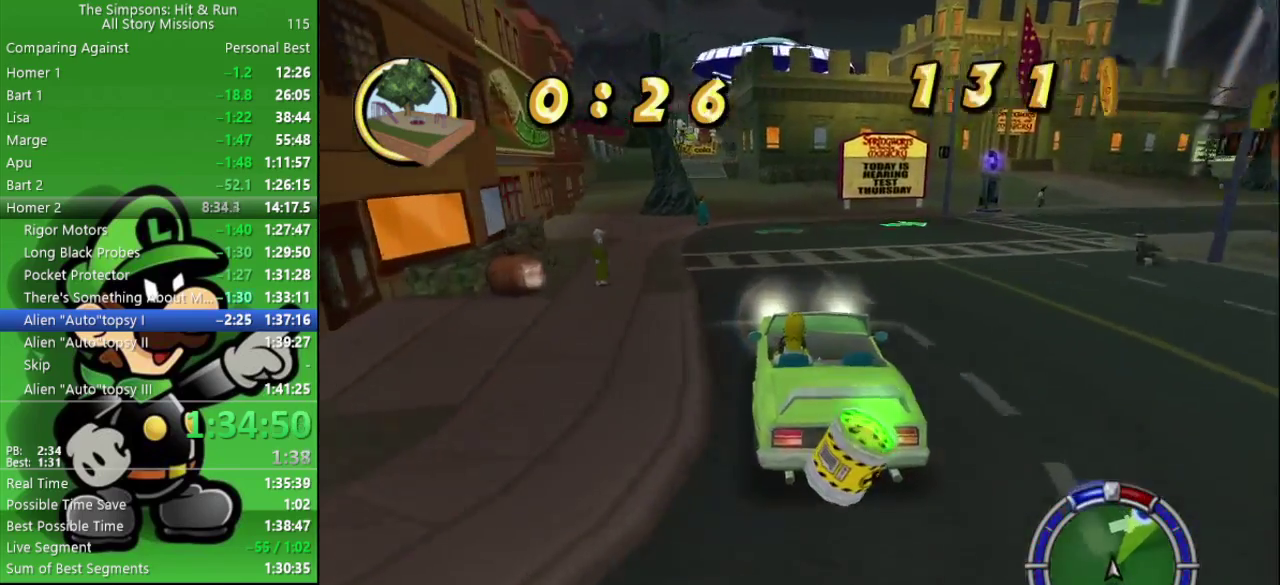
{"buttons": ["CIRCLE"], "left_stick": "center", "right_stick": "center", "events": [[100, "left_stick", "left"], [233, "left_stick", "center"]]}
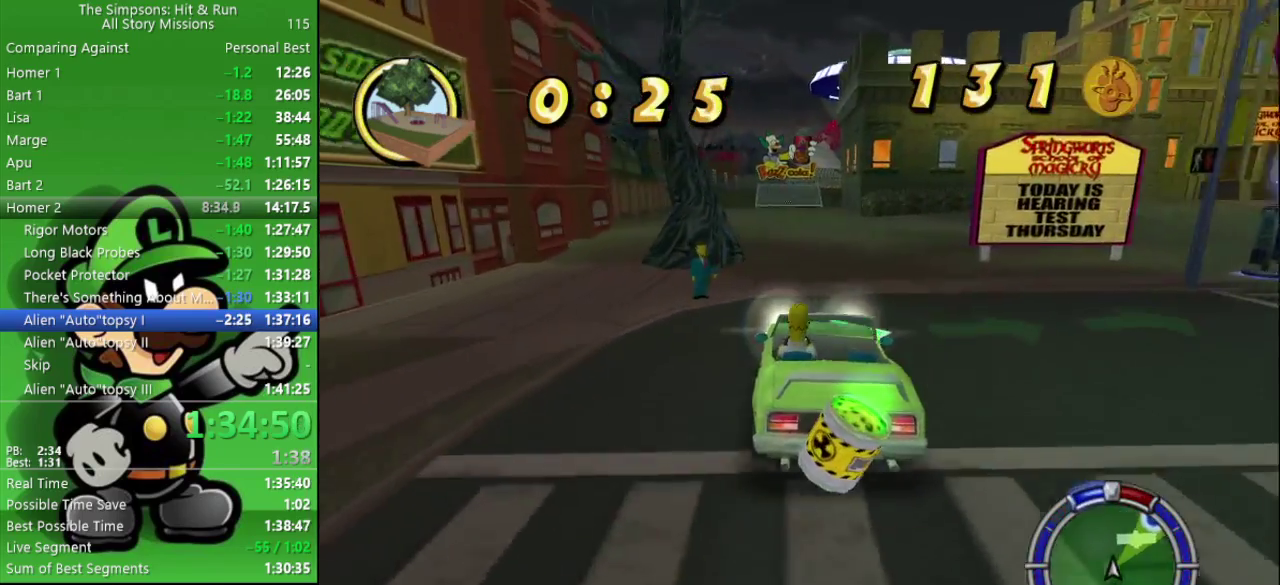
{"buttons": ["CIRCLE"], "left_stick": "center", "right_stick": "center", "events": [[17, "left_stick", "left"], [33, "CIRCLE", "up"], [250, "CIRCLE", "down"], [250, "left_stick", "center"]]}
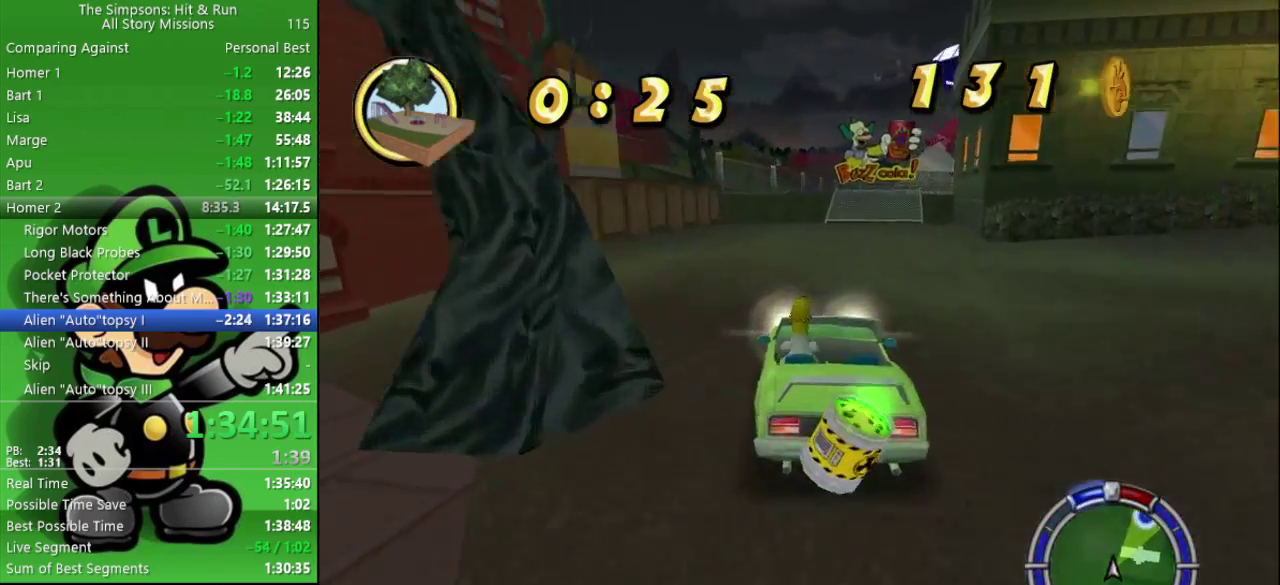
{"buttons": ["CIRCLE"], "left_stick": "right", "right_stick": "center", "events": [[17, "left_stick", "right"]]}
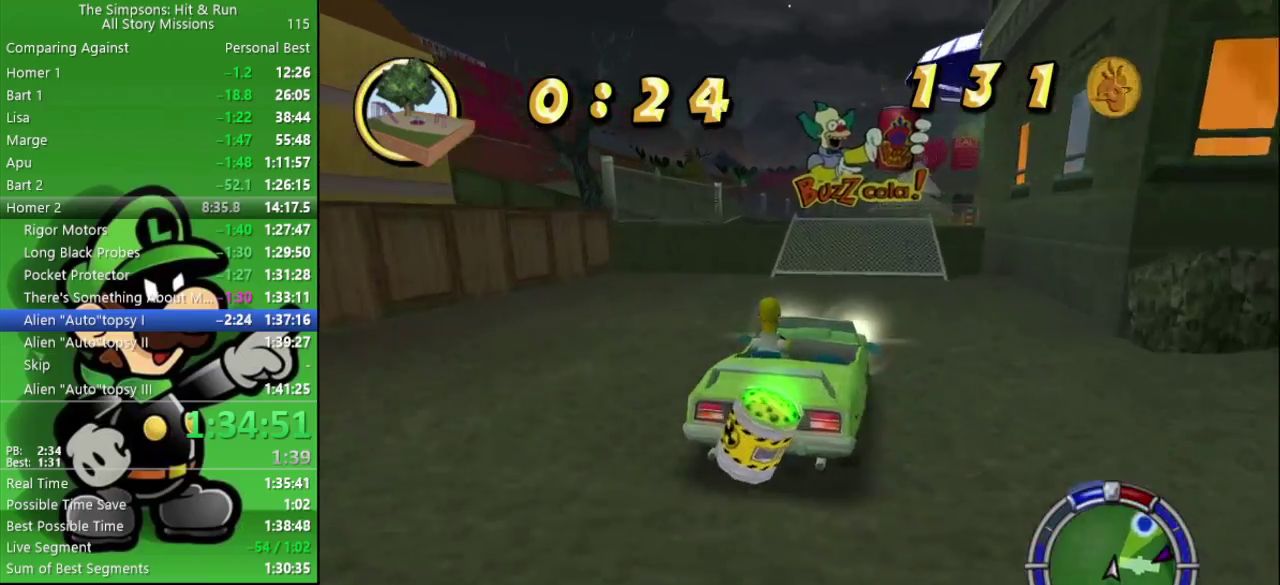
{"buttons": ["CIRCLE"], "left_stick": "down-right", "right_stick": "center", "events": [[283, "left_stick", "center"], [500, "left_stick", "down-right"]]}
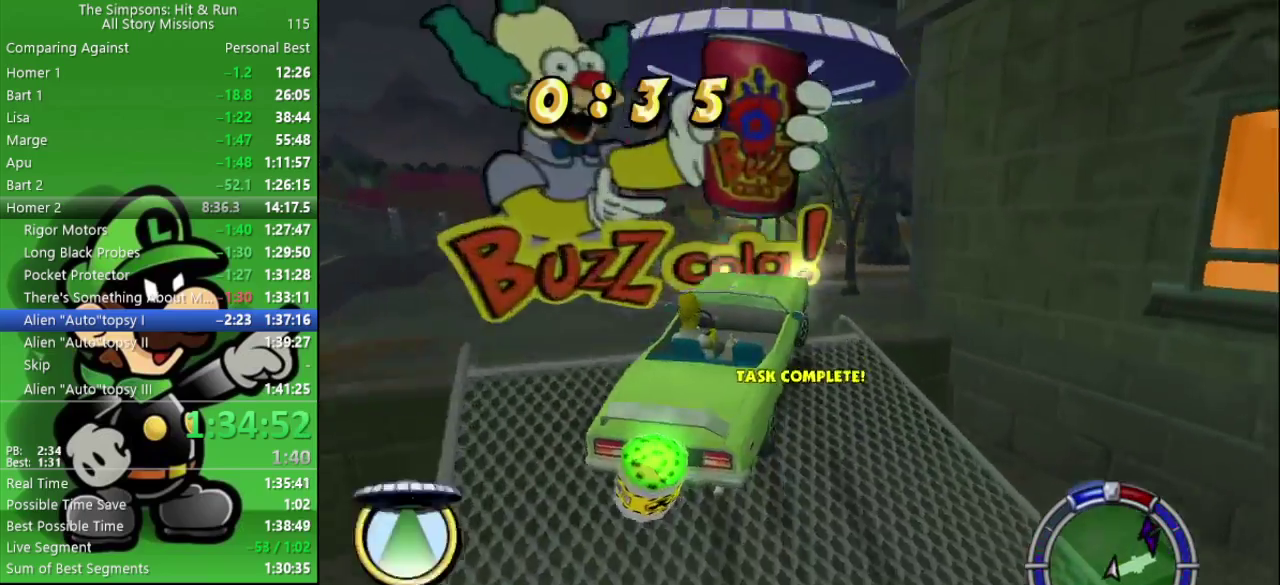
{"buttons": ["CIRCLE"], "left_stick": "center", "right_stick": "center", "events": [[117, "left_stick", "center"]]}
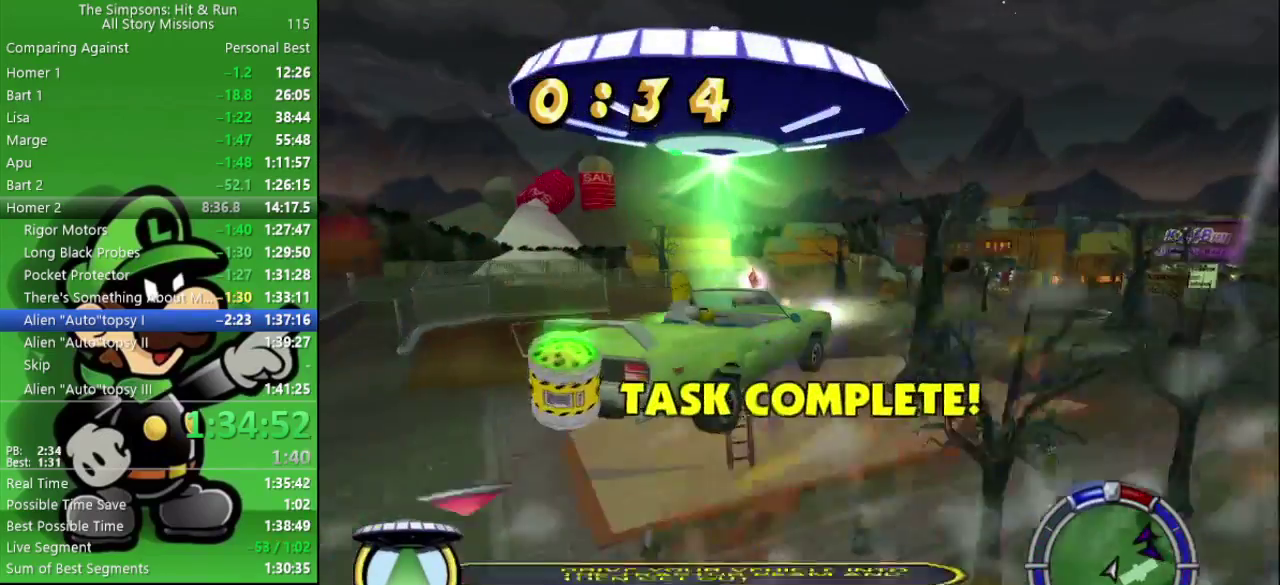
{"buttons": ["CIRCLE"], "left_stick": "right", "right_stick": "center", "events": [[67, "left_stick", "right"]]}
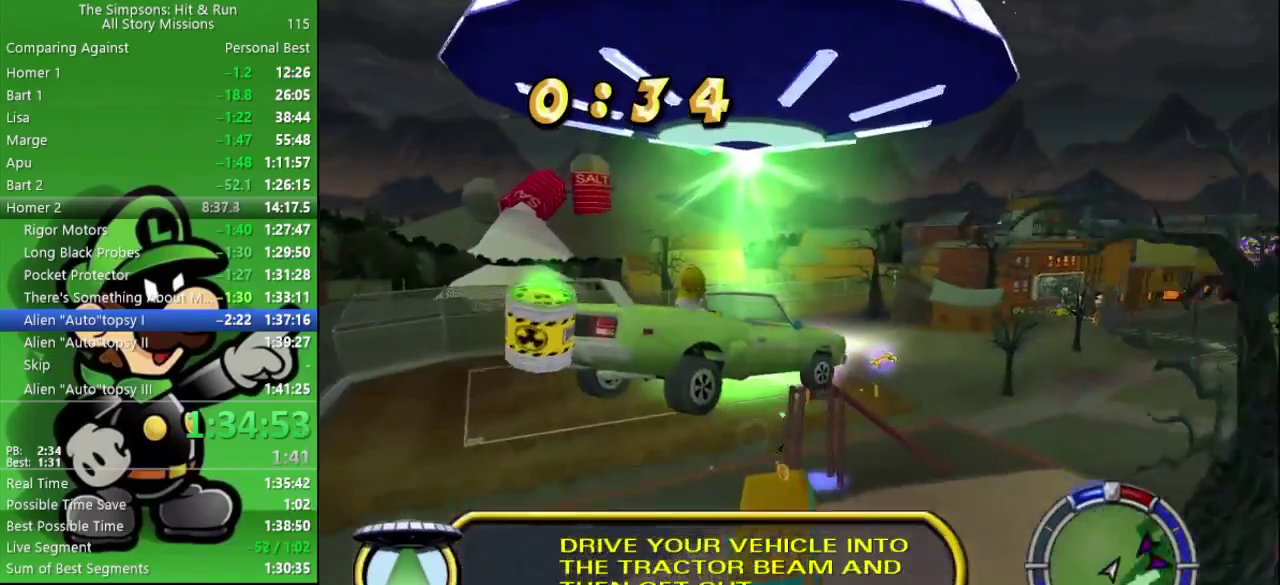
{"buttons": [], "left_stick": "right", "right_stick": "center", "events": [[17, "CIRCLE", "up"]]}
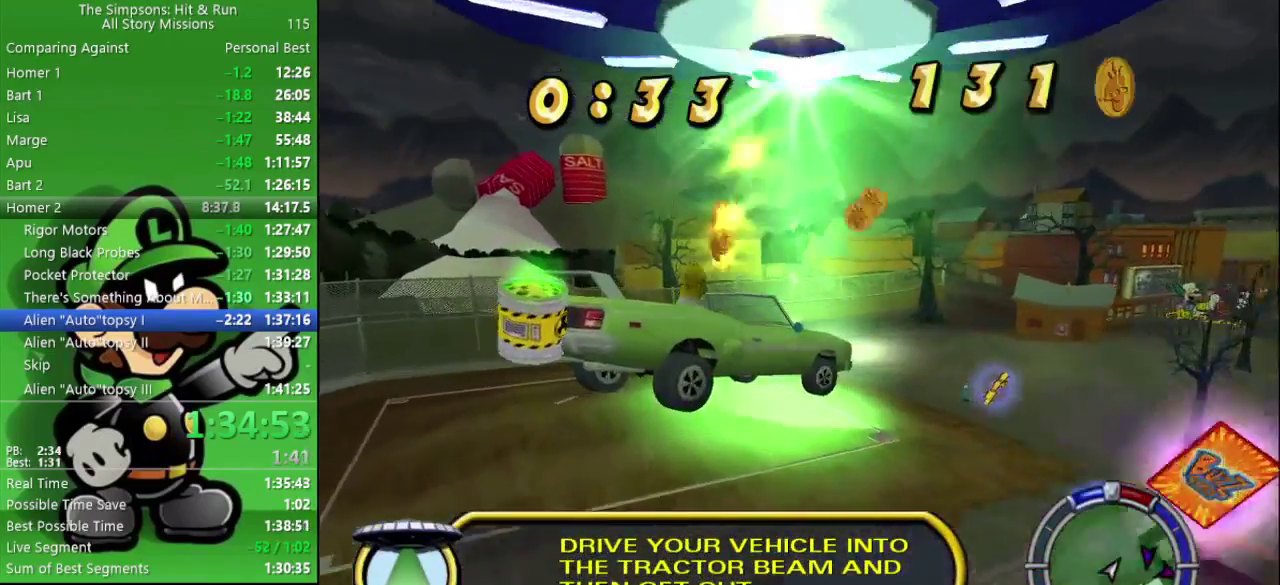
{"buttons": ["CROSS", "L2"], "left_stick": "right", "right_stick": "center", "events": [[267, "CROSS", "down"], [300, "L2", "down"]]}
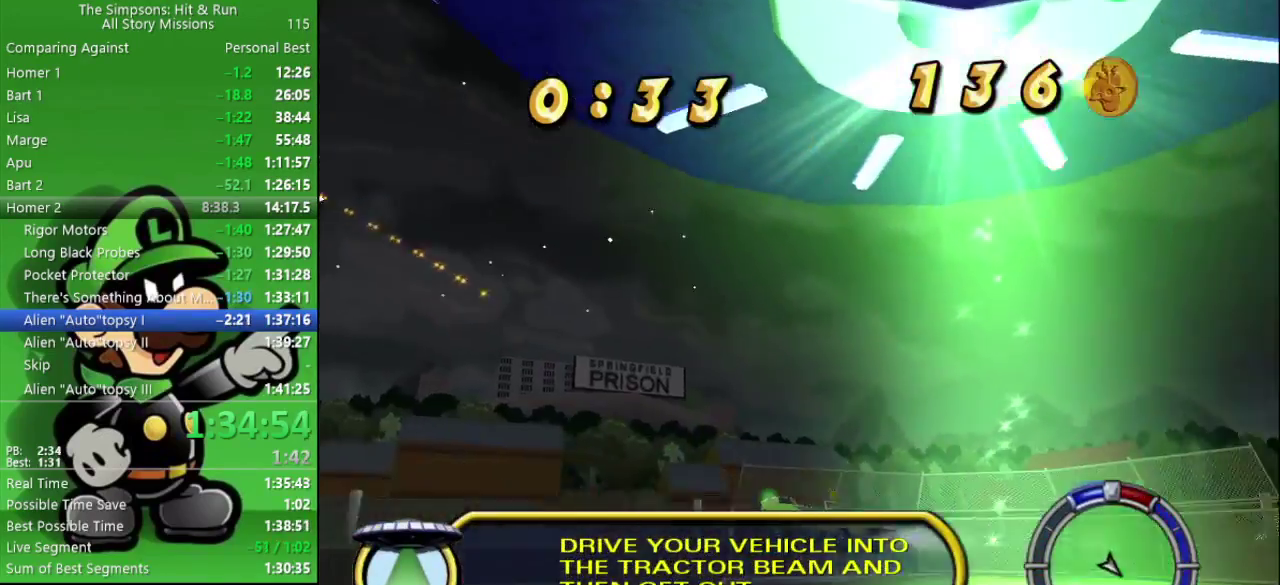
{"buttons": ["CROSS", "L2"], "left_stick": "down", "right_stick": "center", "events": [[450, "left_stick", "down-right"], [500, "left_stick", "down"]]}
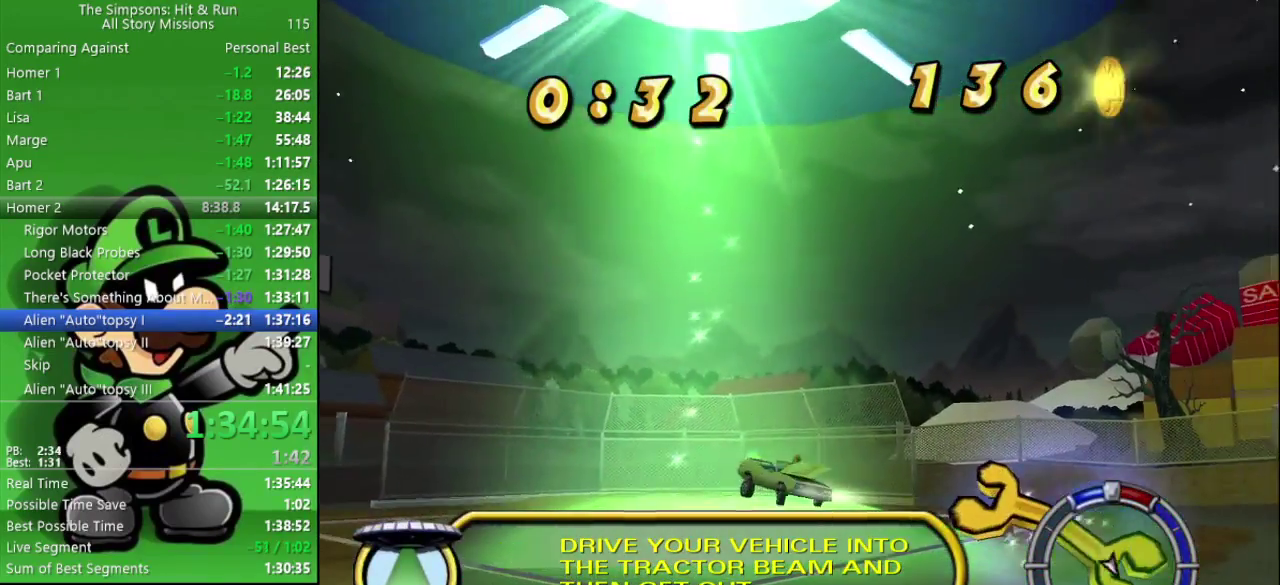
{"buttons": ["L2"], "left_stick": "left", "right_stick": "center", "events": [[217, "left_stick", "left"], [350, "CROSS", "up"]]}
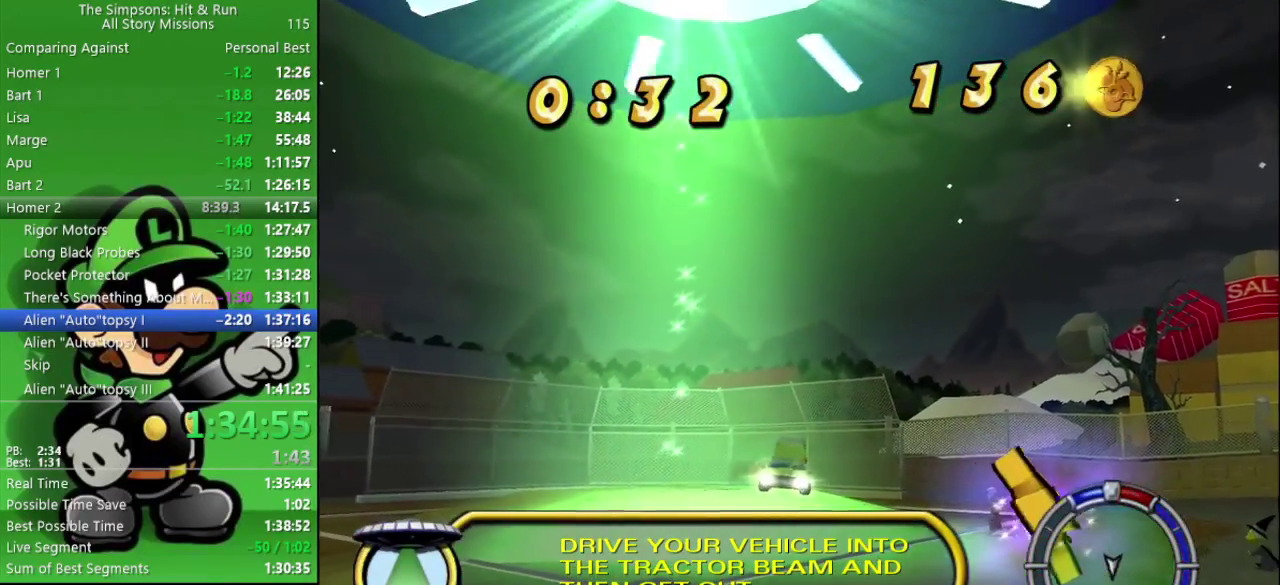
{"buttons": ["CIRCLE"], "left_stick": "center", "right_stick": "center", "events": [[167, "L2", "up"], [217, "left_stick", "center"], [317, "left_stick", "left"], [367, "L2", "down"], [433, "left_stick", "center"], [450, "L2", "up"], [500, "CIRCLE", "down"]]}
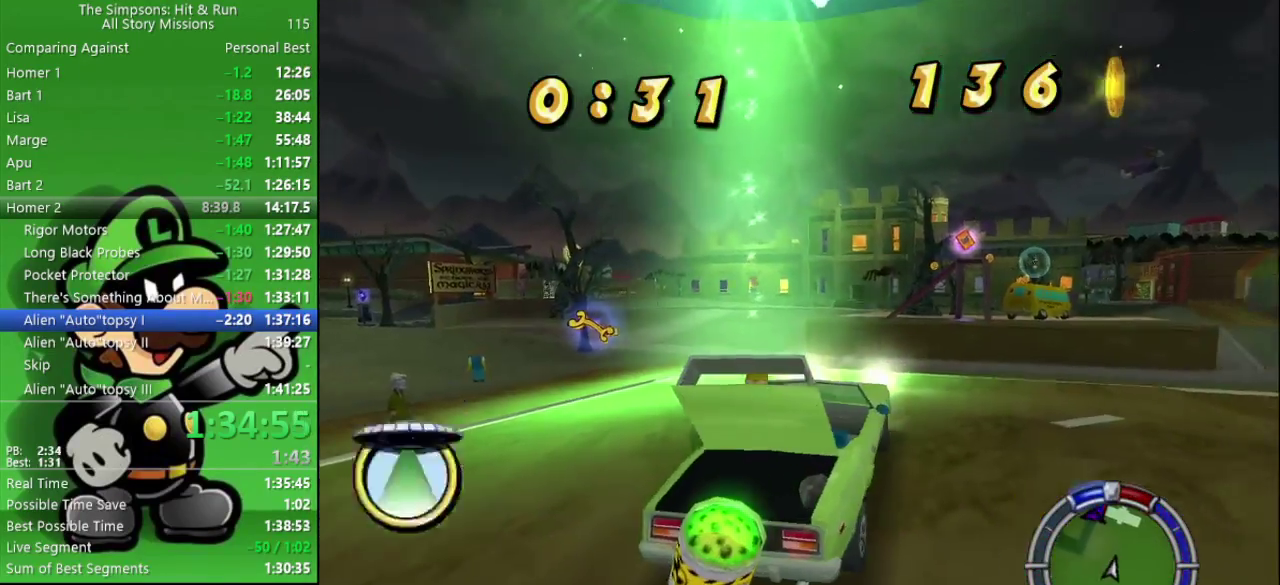
{"buttons": ["CIRCLE"], "left_stick": "center", "right_stick": "center", "events": [[200, "CROSS", "down"], [317, "CROSS", "up"]]}
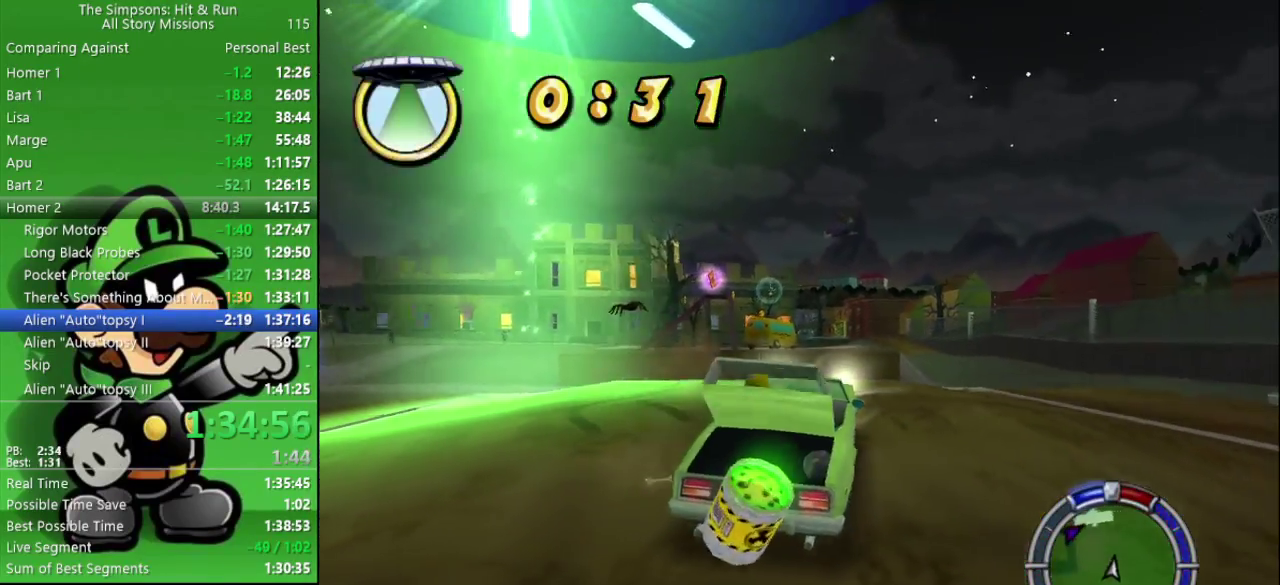
{"buttons": ["CIRCLE"], "left_stick": "left", "right_stick": "center", "events": [[67, "left_stick", "left"]]}